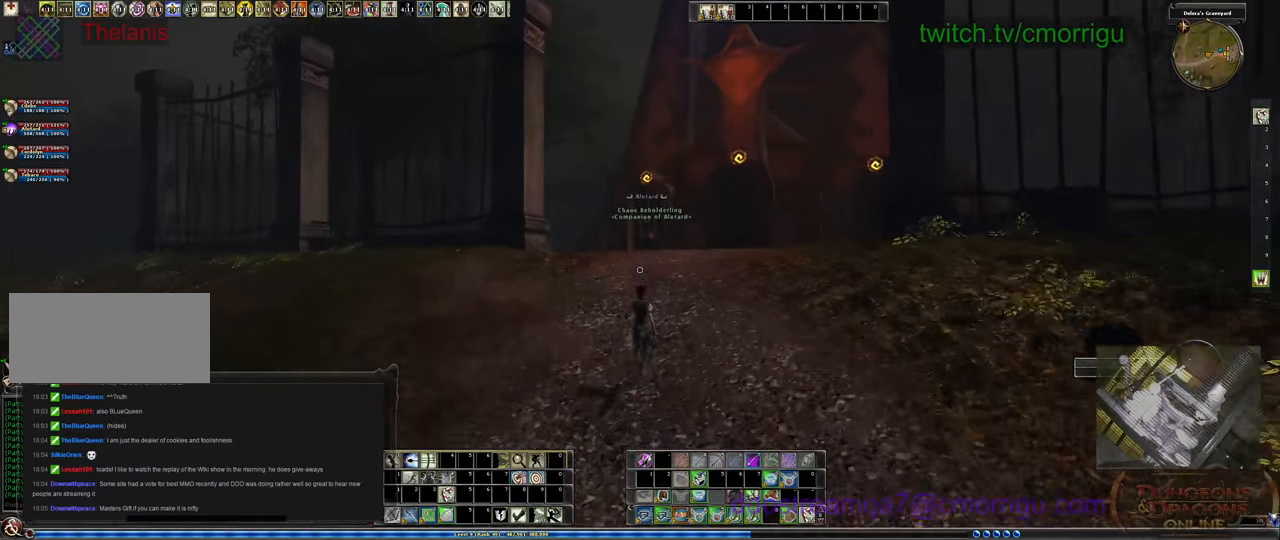
Gameplay with keyboard; each line is a JSON object with the keys held at the frame after it. "events" lists presses ("down") and releases ("up") of ".", "/", "0", "1", "2", "3", "4", "5", "6", "7", "8", "9", "a", "b", "backslash", "backspace", "c", "caps_lock", "comma", "ctrl_l", "ctrl_r", "d", "e", "equals", "escape", "f", "f1", "f10", "f11", "f12", "f2", "f3", "f4", "f5", "f6", "f7", "f8", "f9", "g", "h", "i", "j", "k", "l", "lbracket", "m", "minus", "n", "o", "p", "q", "quote", "r", "rbracket", "return", "s", "semicolon", "shift_l", "shift_r", "space", "t", "tab", "tilde", "u", "v", "w", "x", "y" and "z" between this image and that frame as [ms after this image, input, new state], when the widget could be followed in between. No other keys are recorded. Mouse input is not recorded.
{"keys": ["w"], "events": []}
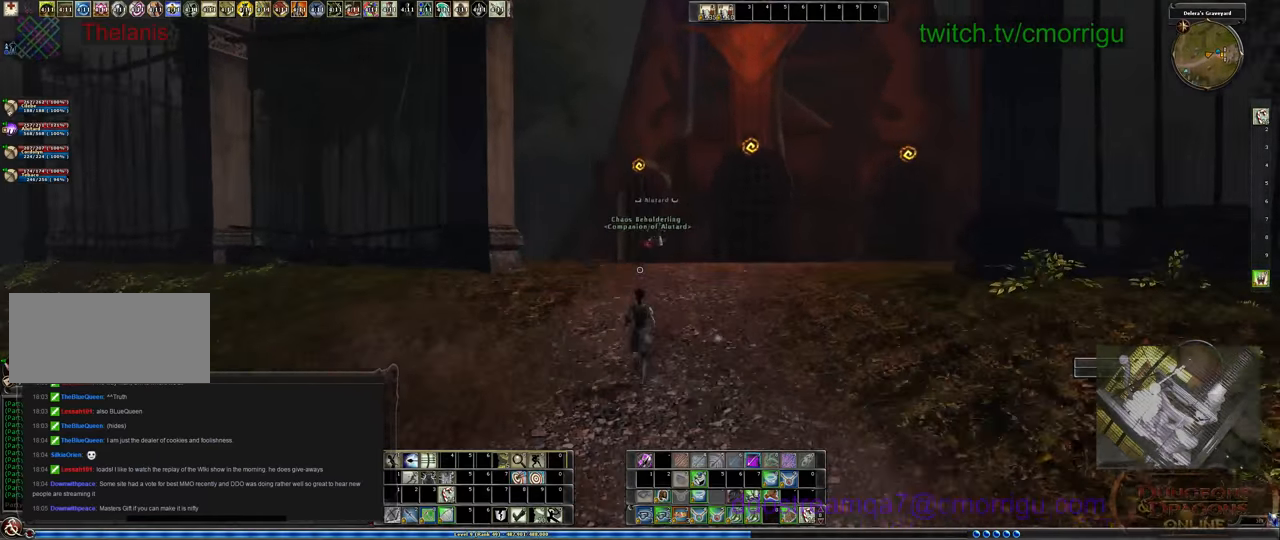
{"keys": ["w"], "events": []}
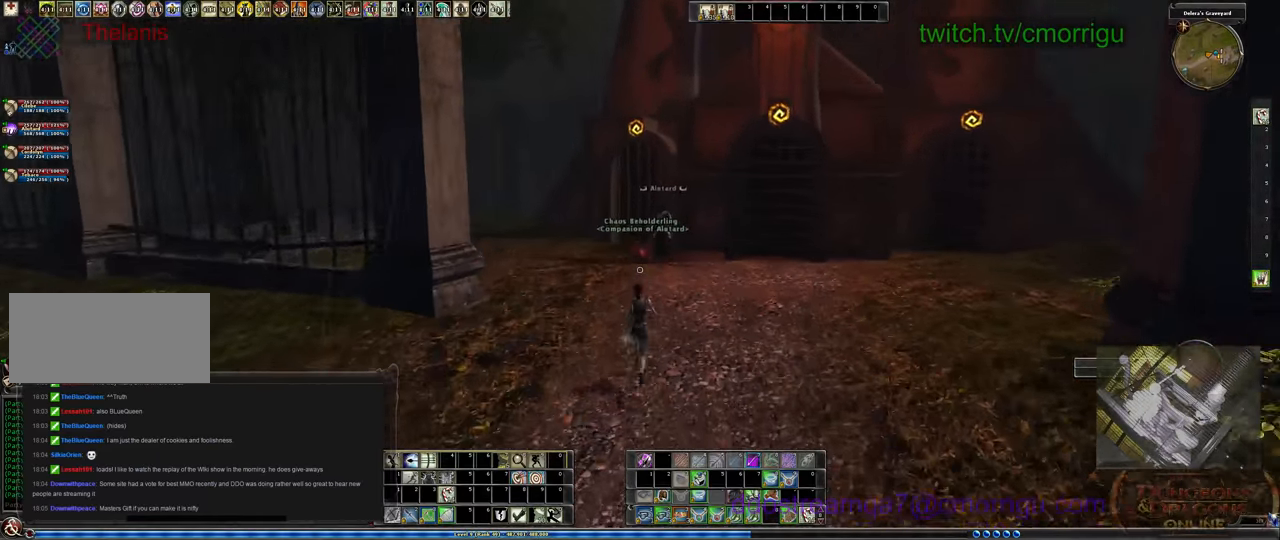
{"keys": ["w"], "events": []}
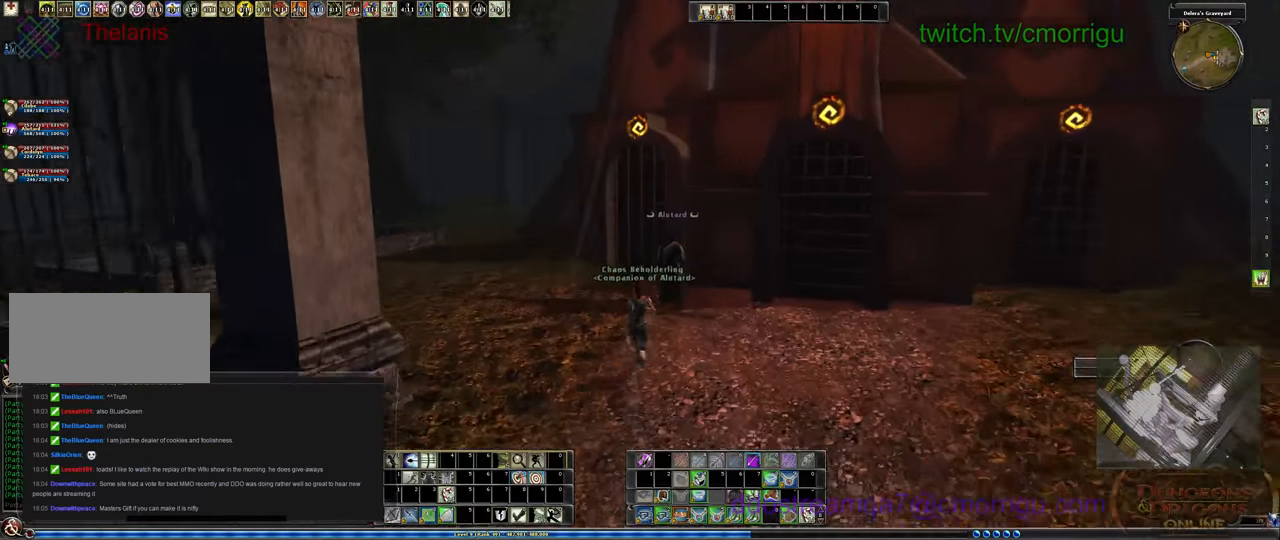
{"keys": ["w"], "events": []}
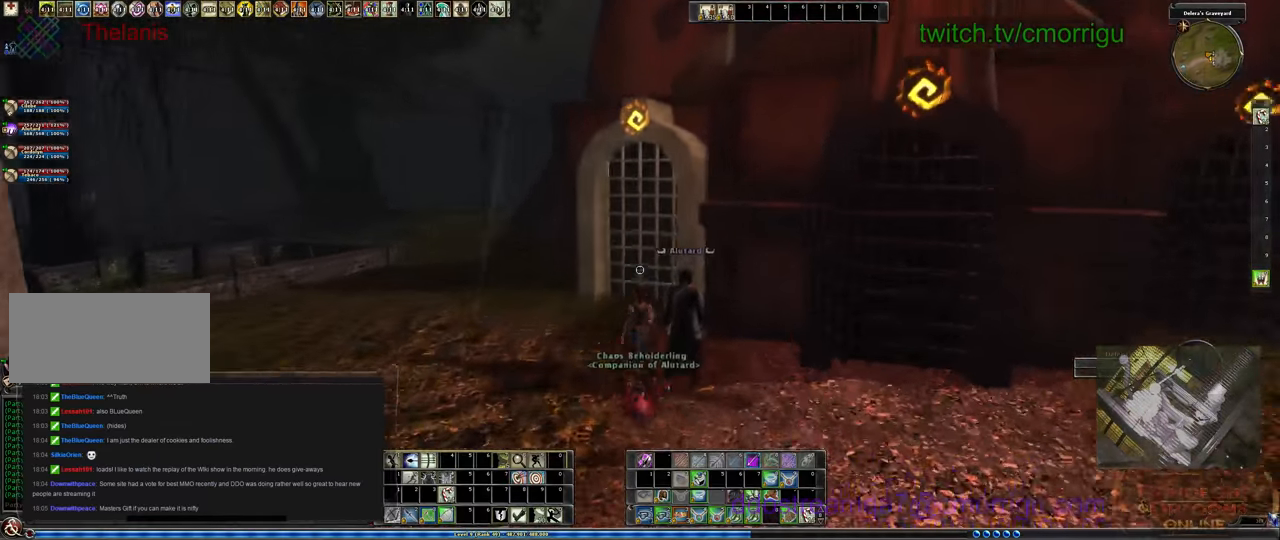
{"keys": [], "events": [[100, "w", "up"]]}
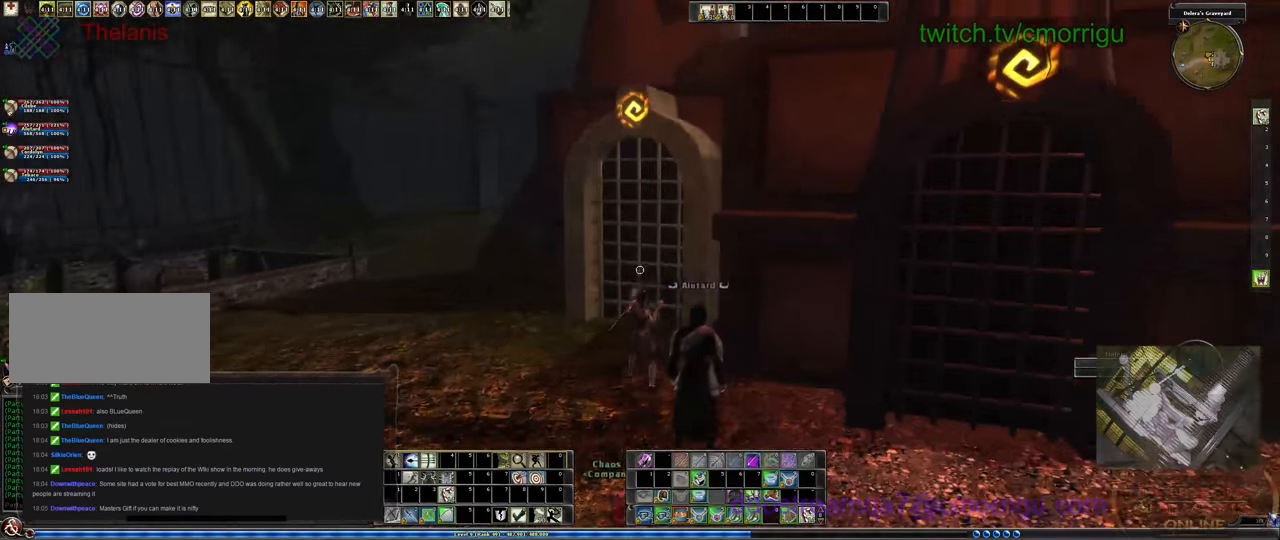
{"keys": ["a", "w"], "events": [[466, "a", "down"], [466, "w", "down"]]}
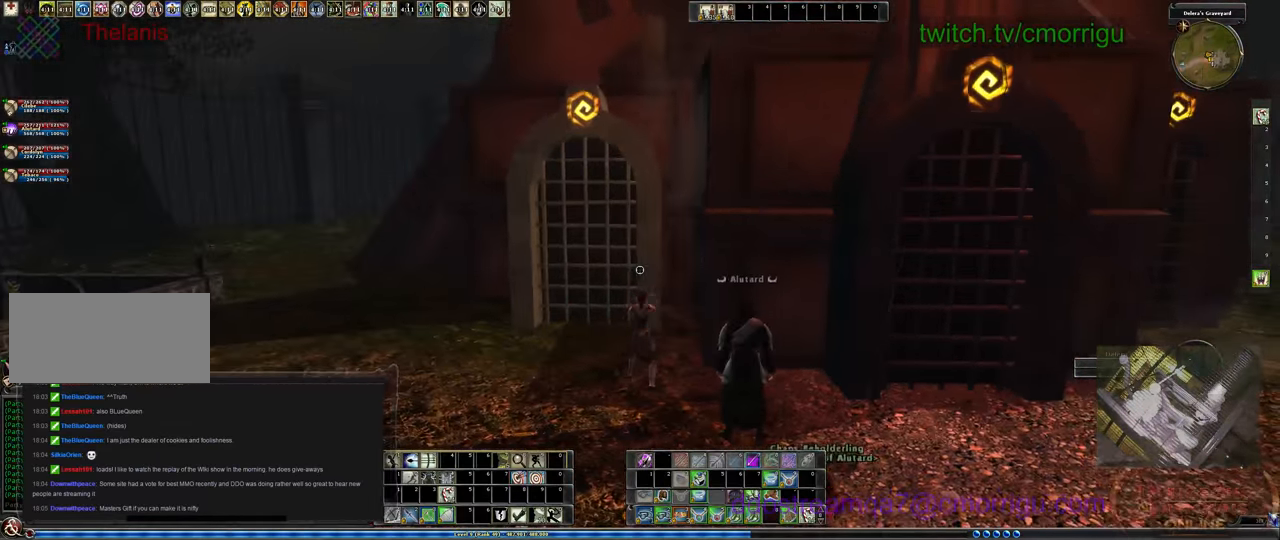
{"keys": [], "events": [[200, "a", "up"], [333, "w", "up"]]}
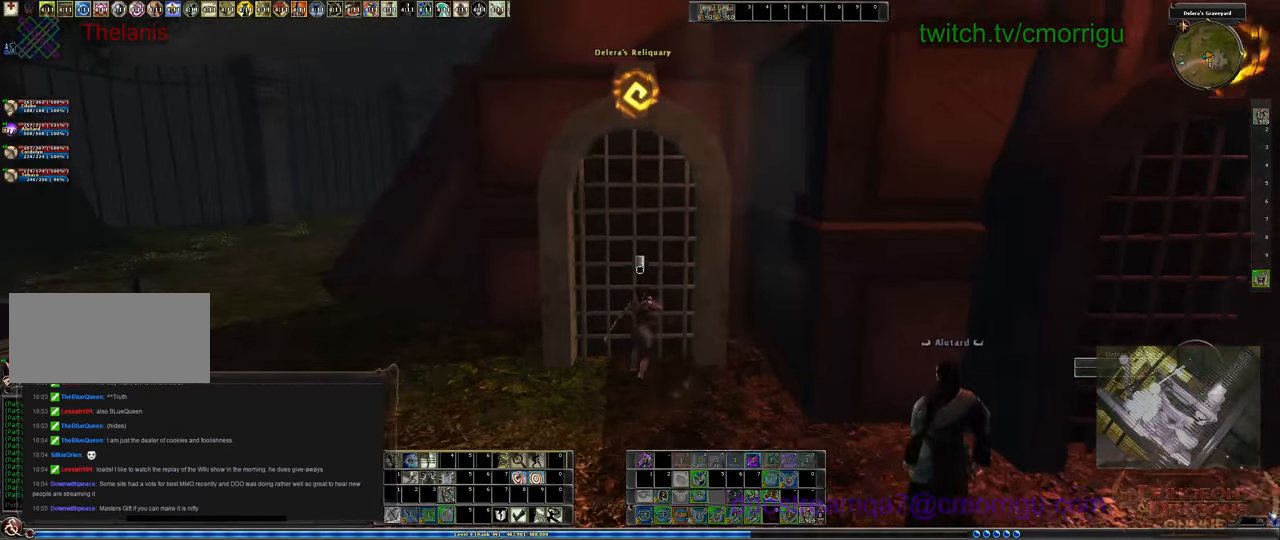
{"keys": [], "events": []}
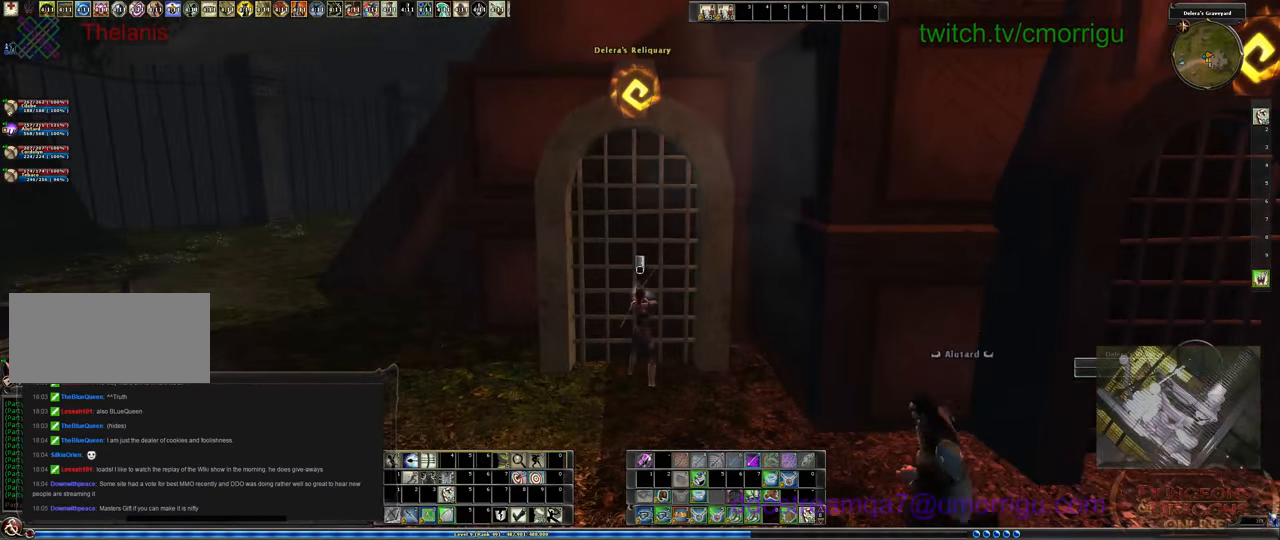
{"keys": ["e"], "events": [[467, "e", "down"]]}
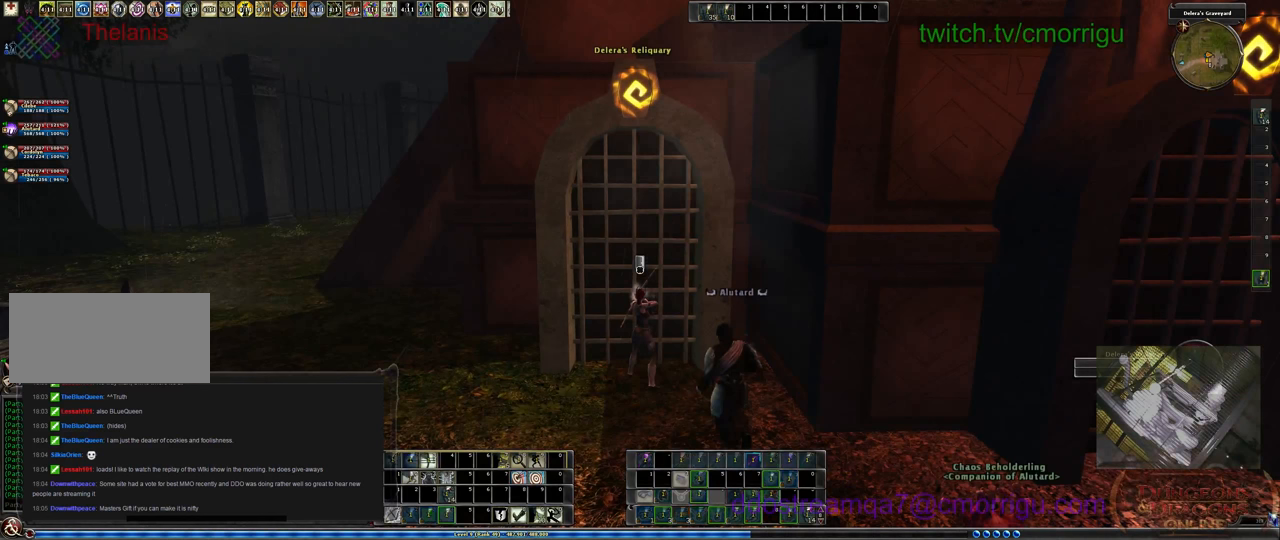
{"keys": [], "events": [[100, "e", "up"]]}
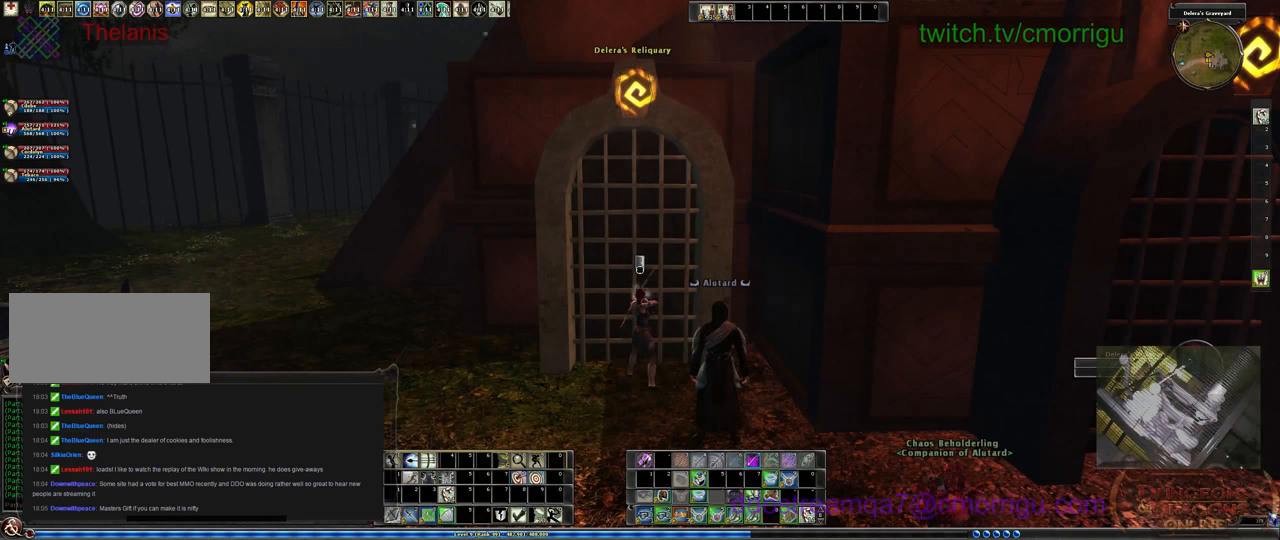
{"keys": ["s"], "events": [[433, "s", "down"]]}
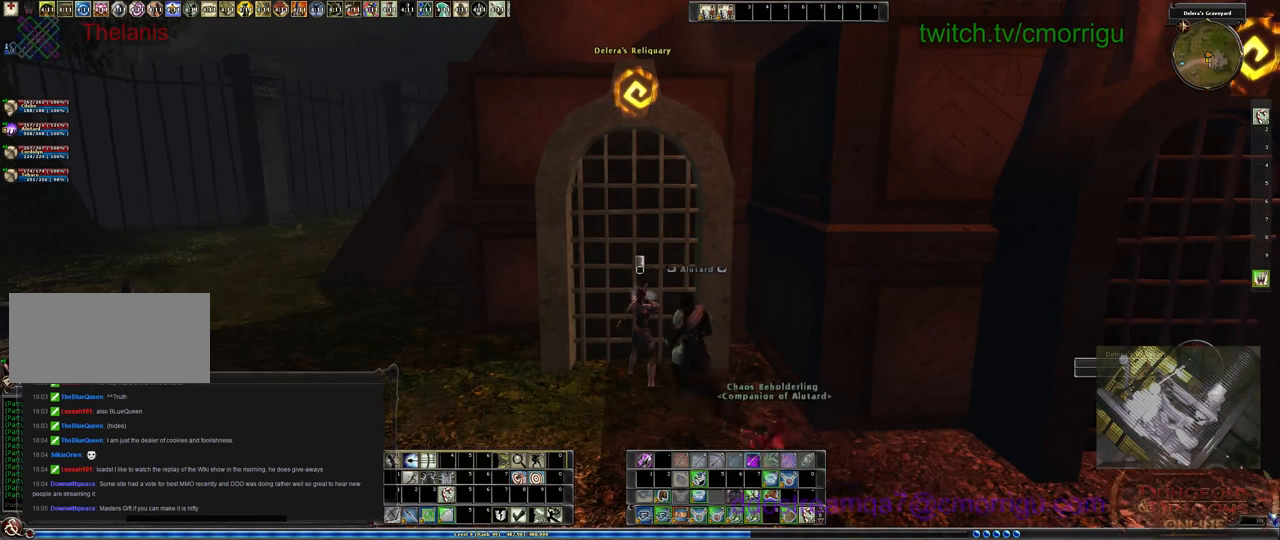
{"keys": [], "events": [[400, "s", "up"]]}
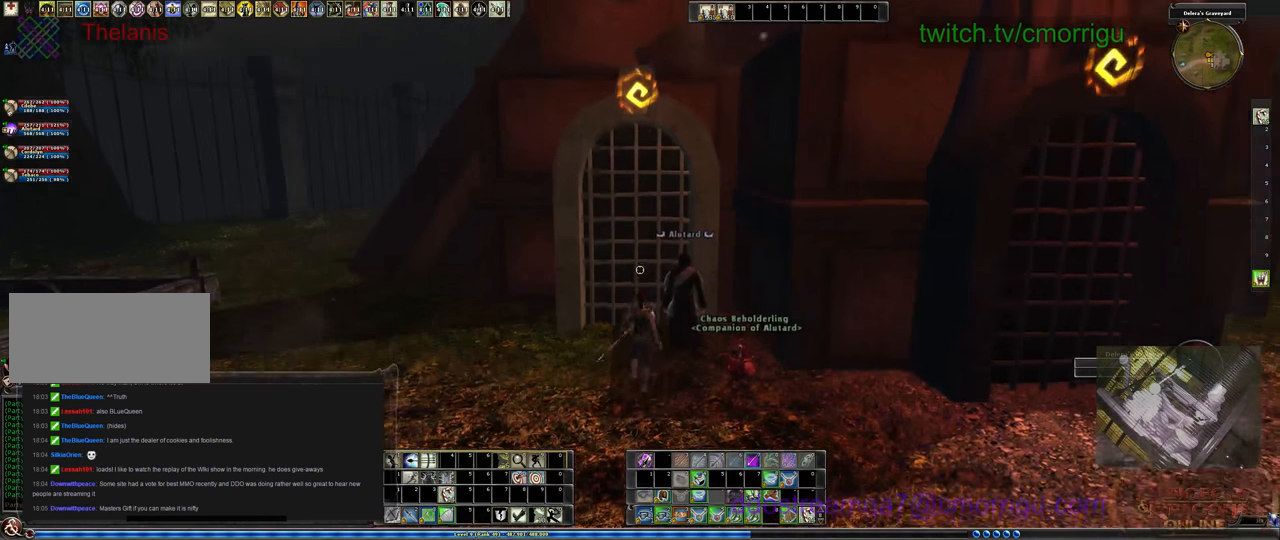
{"keys": ["a", "w"], "events": [[267, "a", "down"], [467, "w", "down"]]}
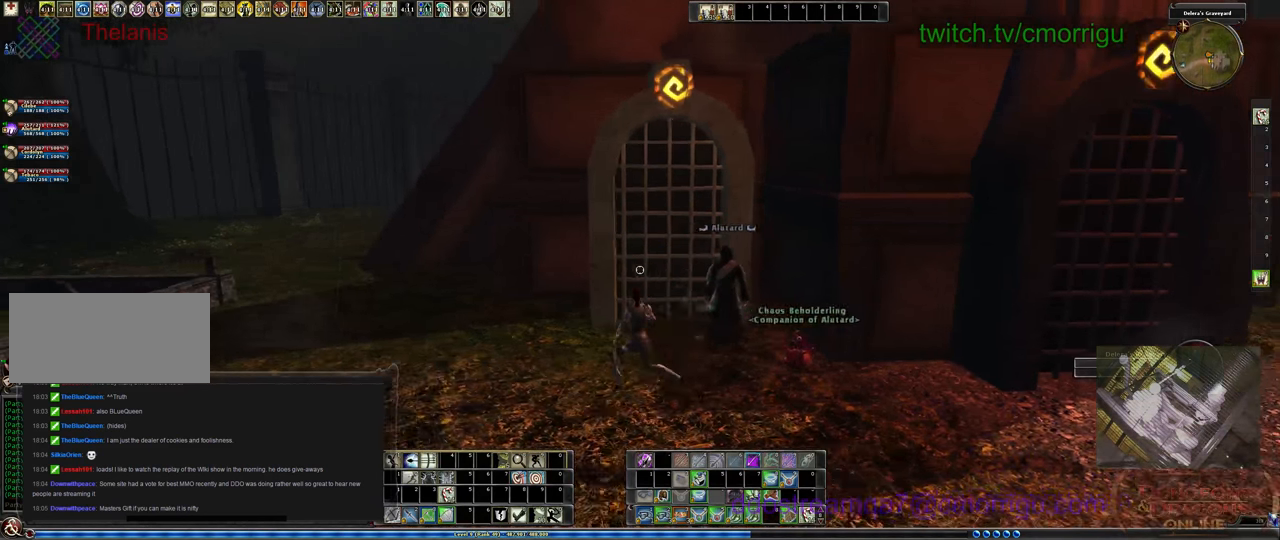
{"keys": [], "events": [[33, "a", "up"], [367, "w", "up"]]}
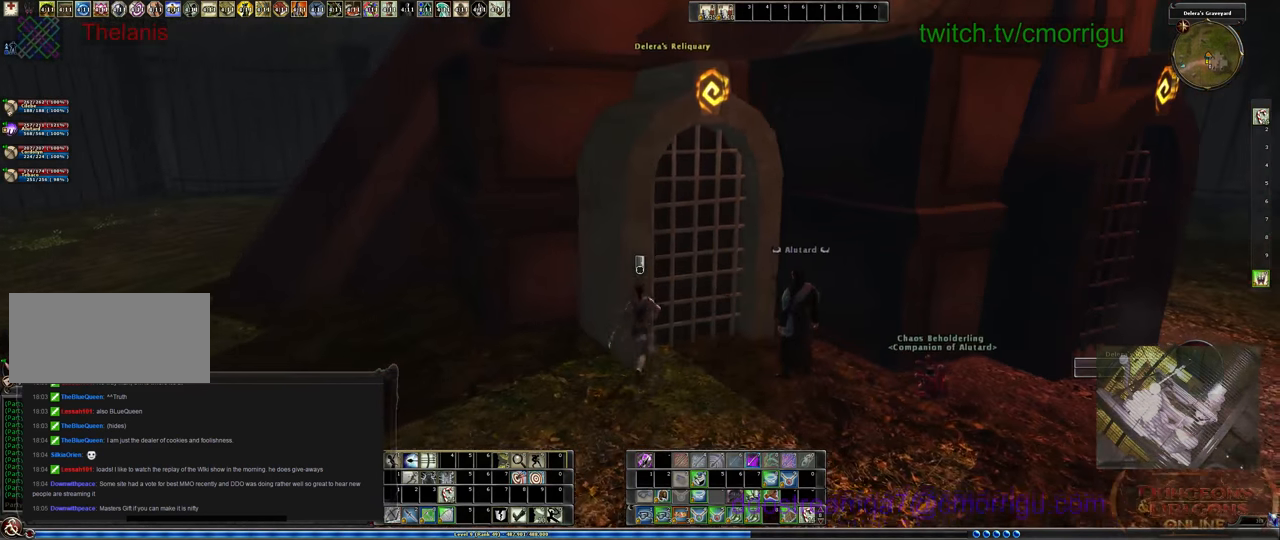
{"keys": [], "events": [[167, "e", "down"], [267, "e", "up"]]}
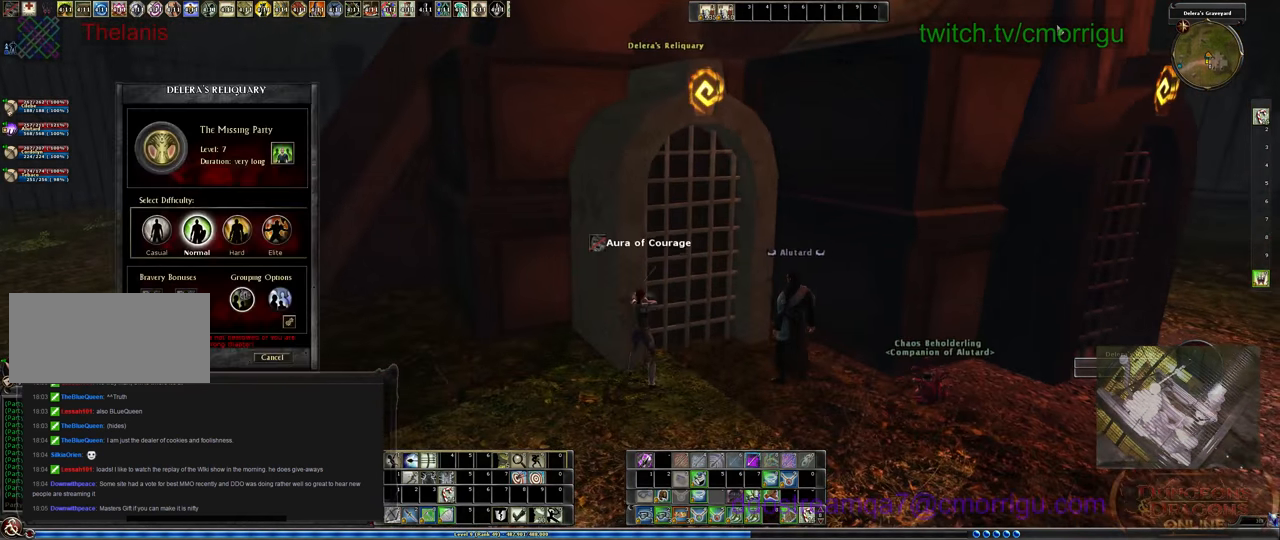
{"keys": [], "events": []}
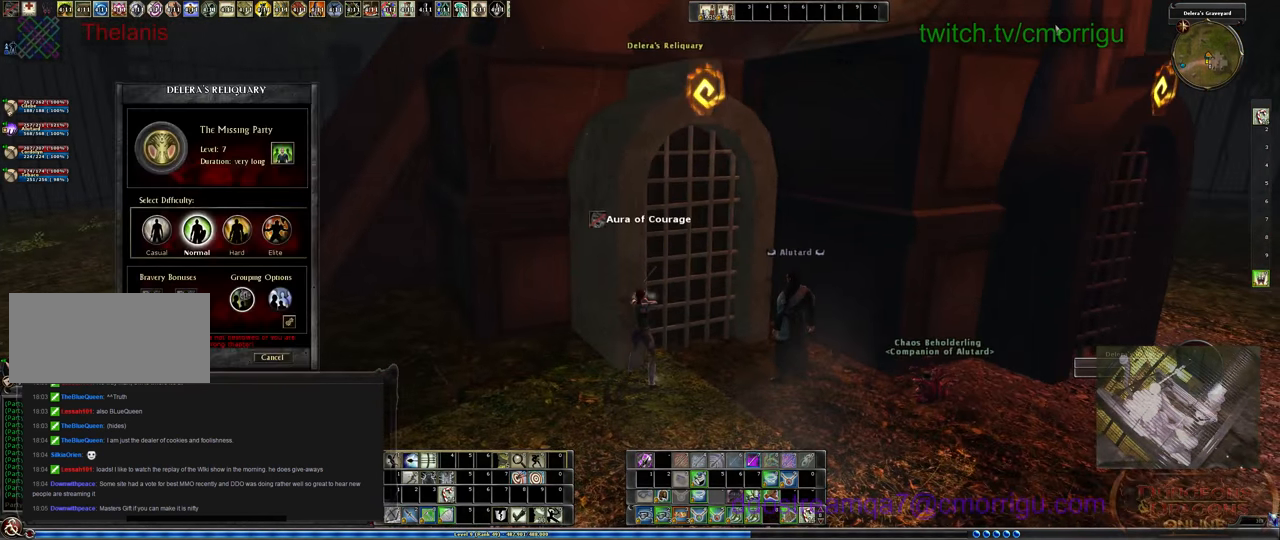
{"keys": [], "events": []}
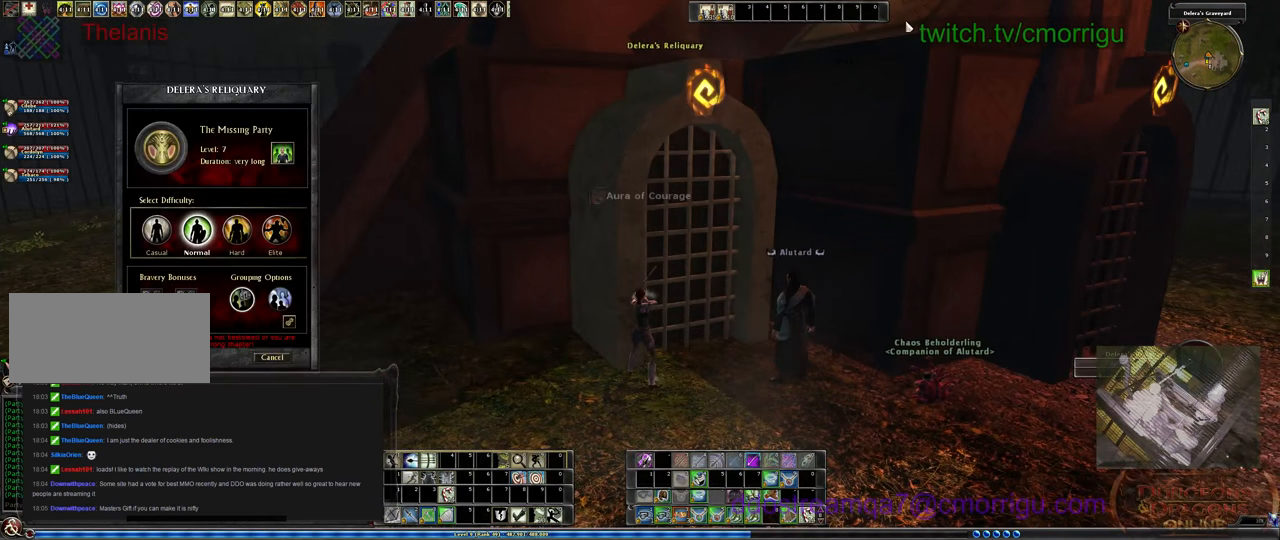
{"keys": [], "events": []}